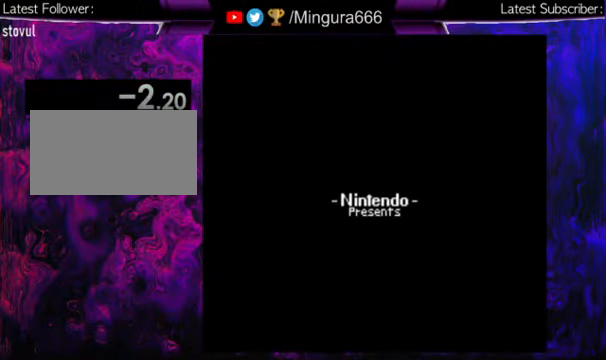
Gameplay with a controller (Nintendo layout); each line is a JSON object with the inputs held at the frame after it. "events" lists button and stick changes between this image and that frame as [ms after this image, input, new state], when the widget could be followed in between. Not read: L1 L3 R1 R3.
{"buttons": [], "events": []}
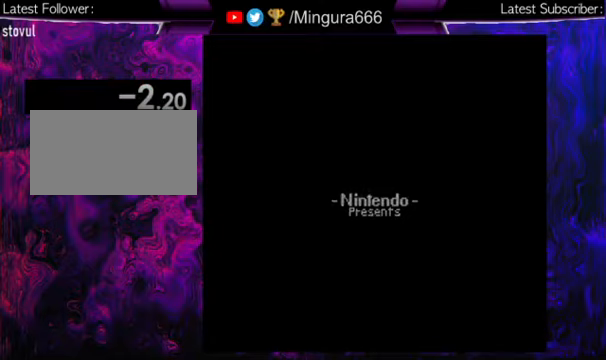
{"buttons": ["B"], "events": [[33, "B", "down"], [133, "B", "up"], [467, "B", "down"]]}
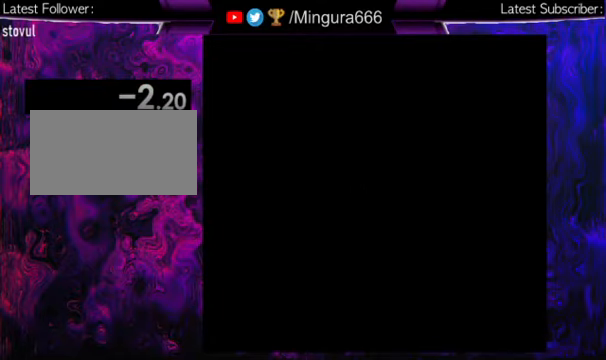
{"buttons": [], "events": [[100, "B", "up"]]}
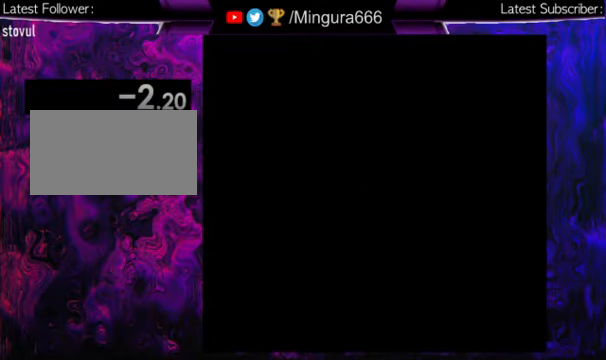
{"buttons": ["B"], "events": [[500, "B", "down"]]}
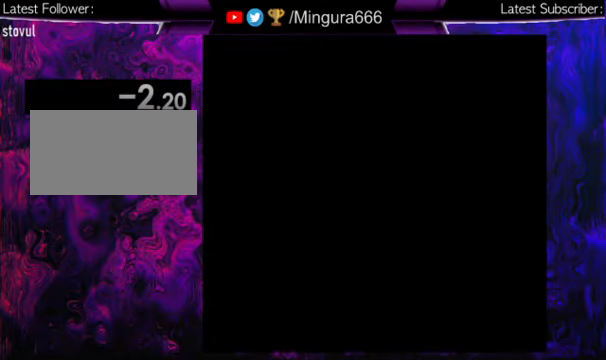
{"buttons": [], "events": [[133, "B", "up"]]}
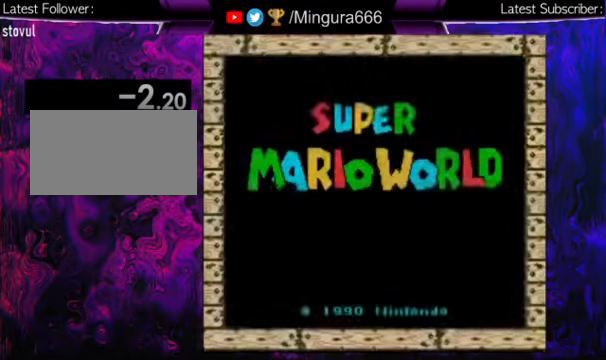
{"buttons": [], "events": [[100, "B", "down"], [233, "B", "up"]]}
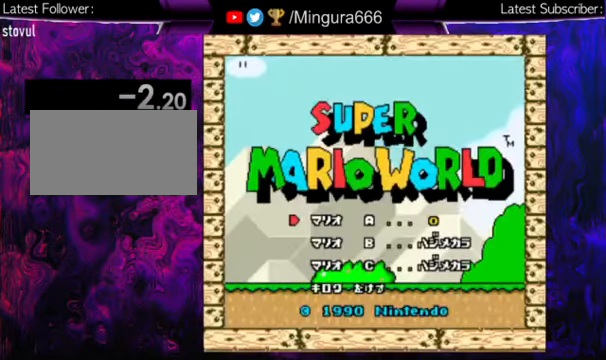
{"buttons": [], "events": [[67, "DPAD_UP", "down"], [167, "DPAD_UP", "up"], [400, "B", "down"], [467, "B", "up"]]}
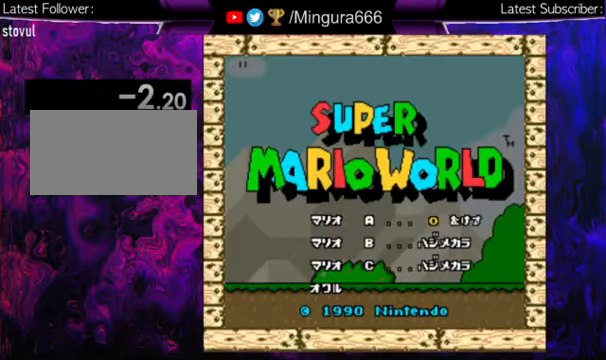
{"buttons": [], "events": [[267, "B", "down"], [400, "B", "up"]]}
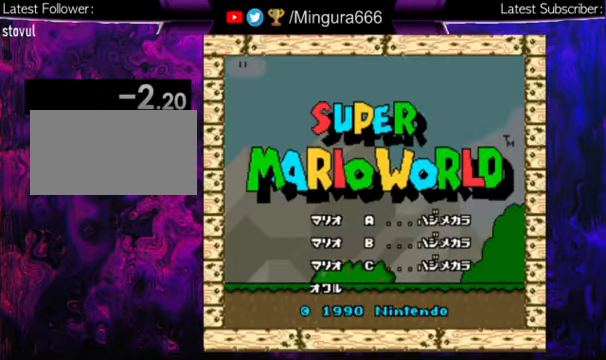
{"buttons": ["DPAD_UP"], "events": [[333, "DPAD_UP", "down"]]}
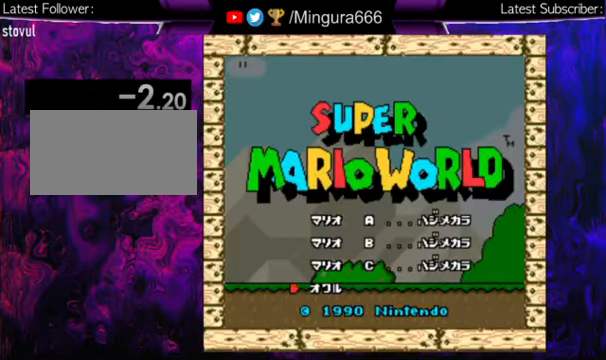
{"buttons": [], "events": [[33, "DPAD_UP", "up"], [133, "B", "down"], [433, "B", "up"]]}
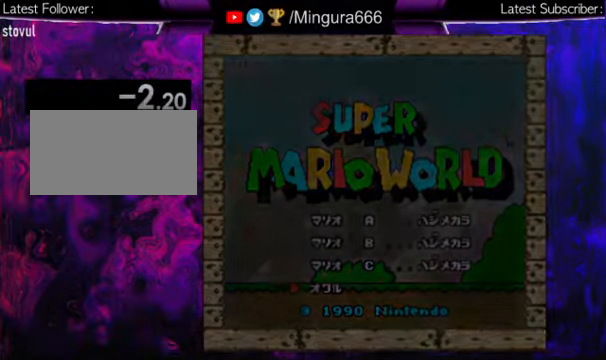
{"buttons": [], "events": []}
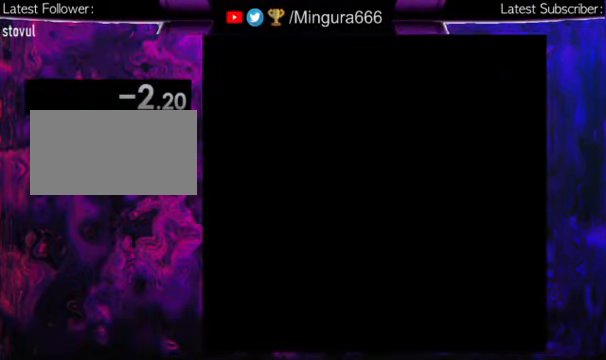
{"buttons": [], "events": []}
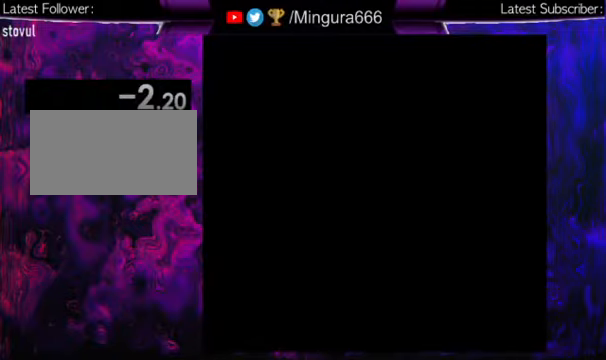
{"buttons": [], "events": []}
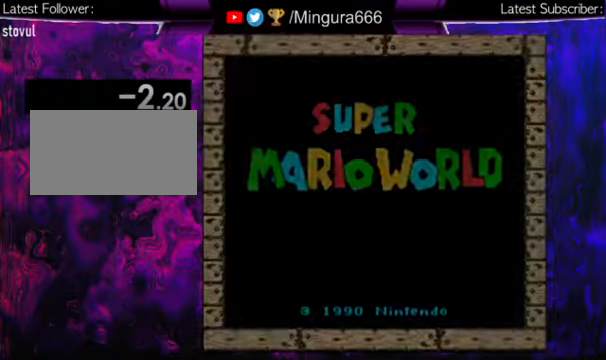
{"buttons": [], "events": []}
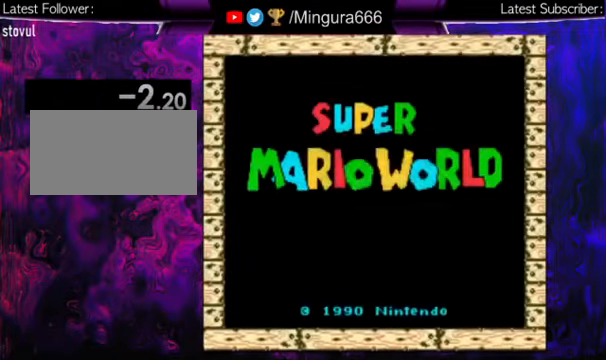
{"buttons": [], "events": [[300, "A", "down"], [366, "A", "up"]]}
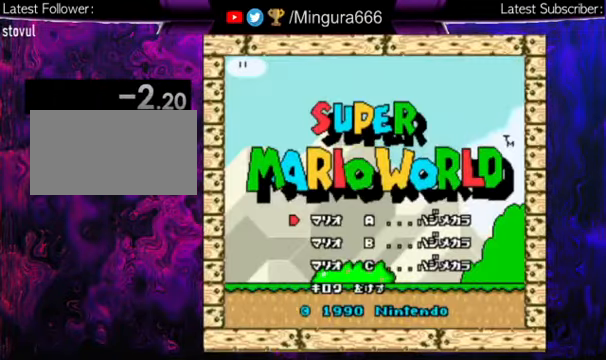
{"buttons": ["B"], "events": [[466, "B", "down"]]}
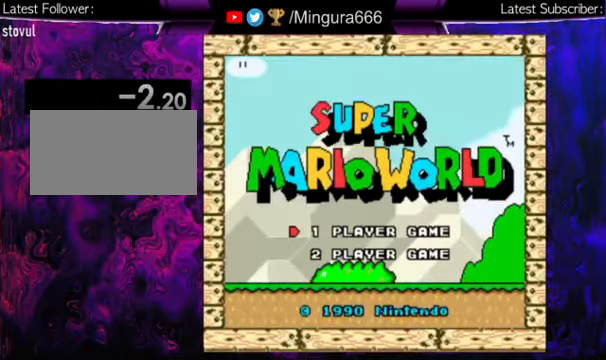
{"buttons": [], "events": [[33, "B", "up"]]}
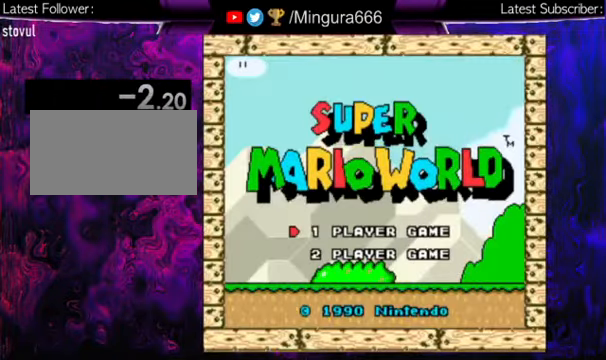
{"buttons": [], "events": []}
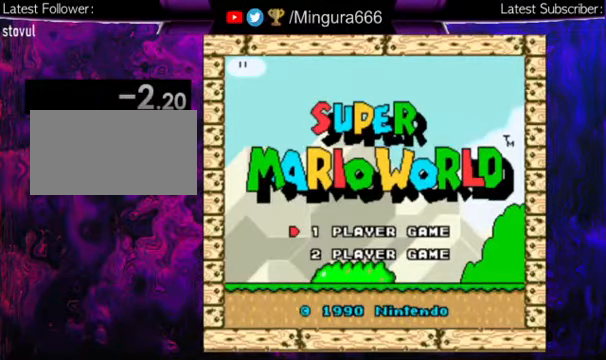
{"buttons": [], "events": [[300, "B", "down"], [433, "B", "up"]]}
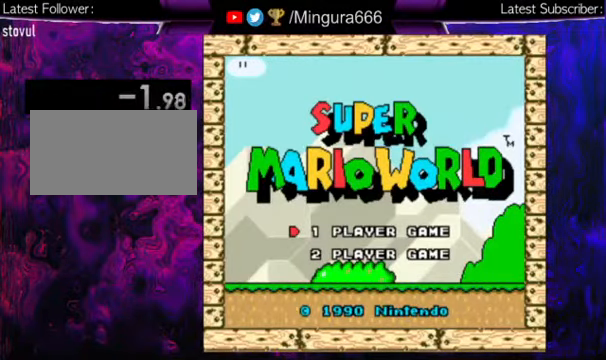
{"buttons": [], "events": []}
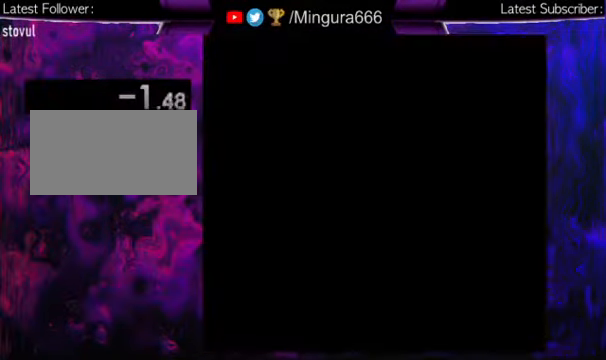
{"buttons": [], "events": []}
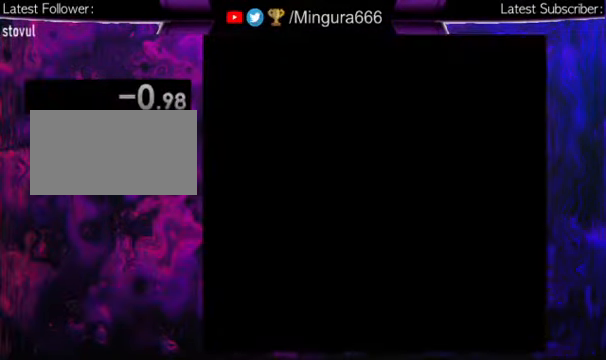
{"buttons": [], "events": []}
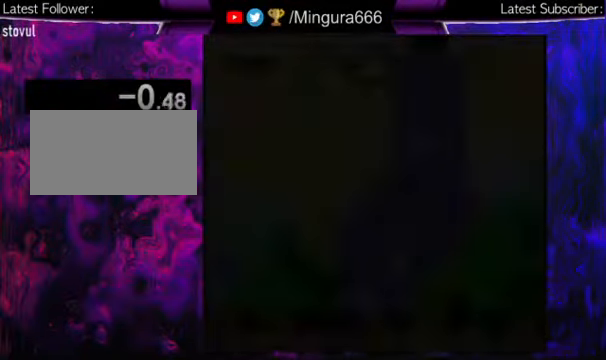
{"buttons": [], "events": []}
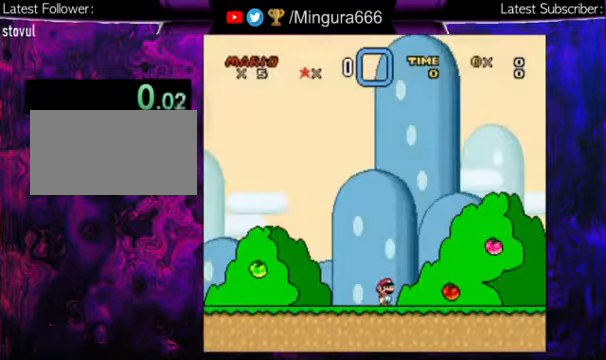
{"buttons": [], "events": []}
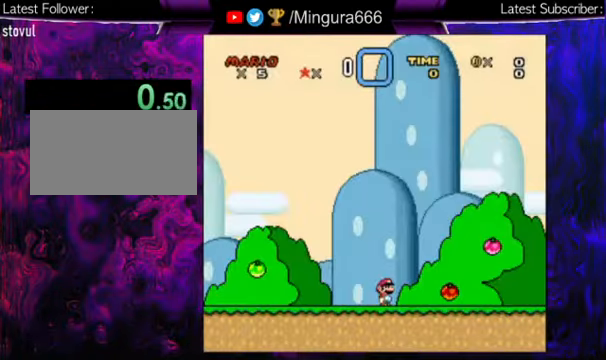
{"buttons": [], "events": []}
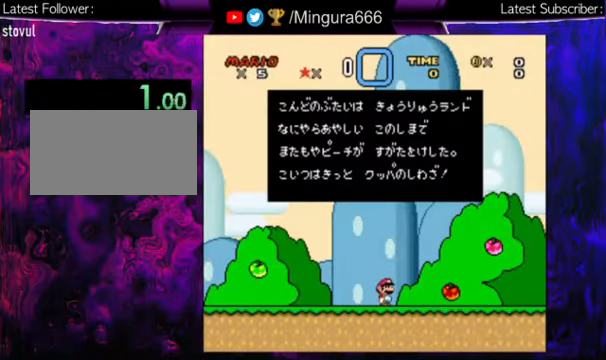
{"buttons": ["A", "B"], "events": [[500, "A", "down"], [500, "B", "down"]]}
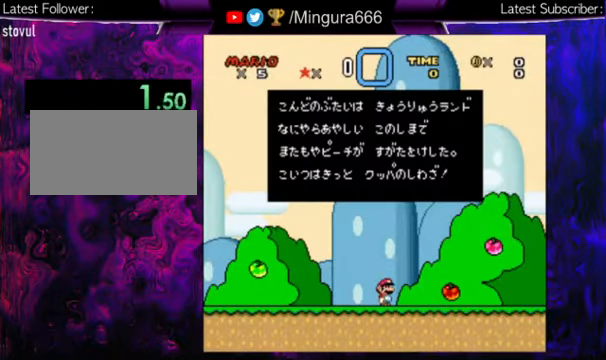
{"buttons": [], "events": [[134, "A", "up"], [134, "B", "up"], [267, "A", "down"], [267, "B", "down"], [400, "A", "up"], [400, "B", "up"]]}
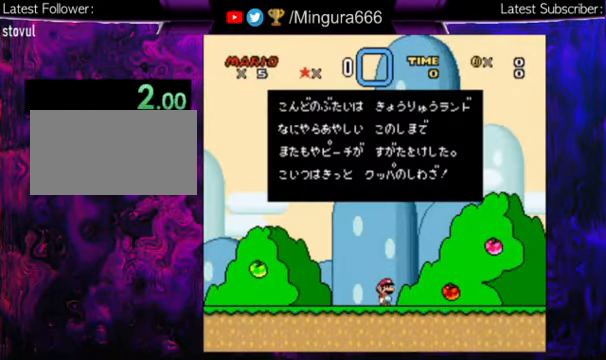
{"buttons": [], "events": [[34, "A", "down"], [34, "B", "down"], [100, "A", "up"], [134, "B", "up"], [167, "B", "down"], [200, "A", "down"], [300, "A", "up"], [367, "B", "up"]]}